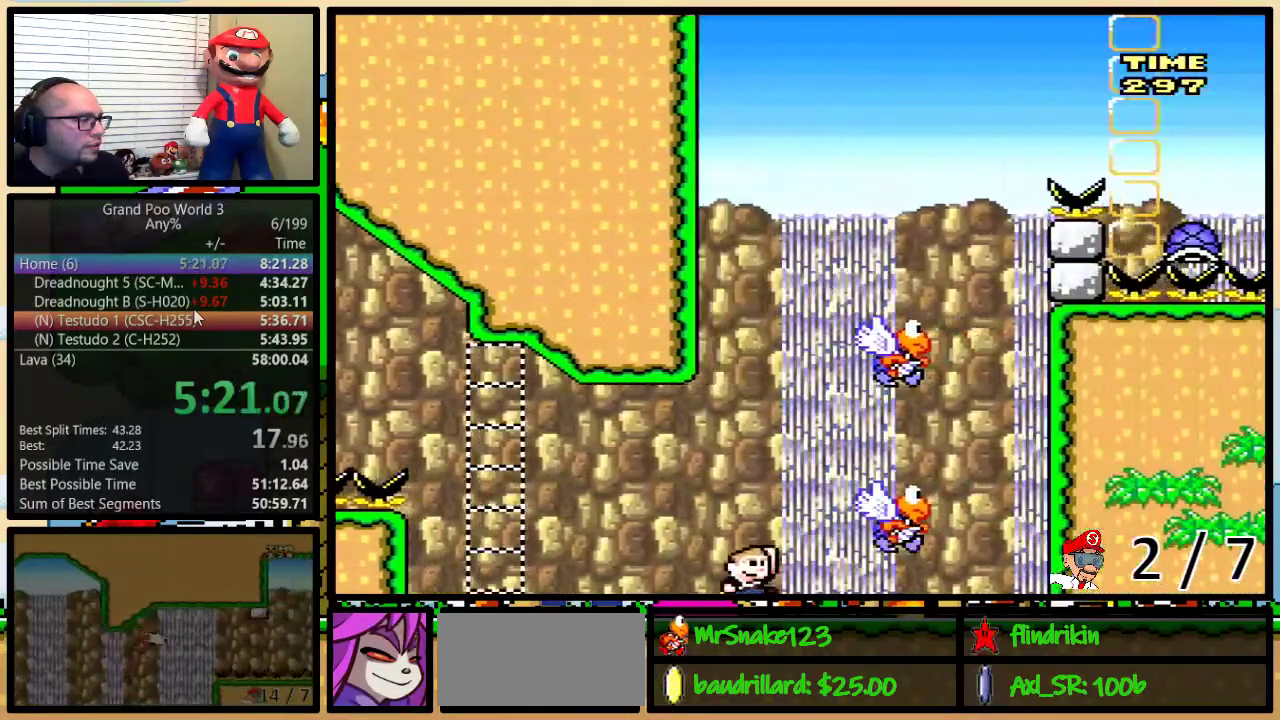
Gameplay with a controller (Nintendo layout); each line is a JSON object with the inputs held at the frame after it. "events" lists button and stick changes between this image and that frame as [ms after this image, input, new state], when the widget could be followed in between. Not read: L3 R3.
{"buttons": ["B", "Y", "DPAD_LEFT"], "events": [[50, "B", "up"], [117, "B", "down"], [267, "DPAD_UP", "up"], [367, "B", "up"], [367, "DPAD_LEFT", "down"], [367, "DPAD_RIGHT", "up"], [483, "B", "down"]]}
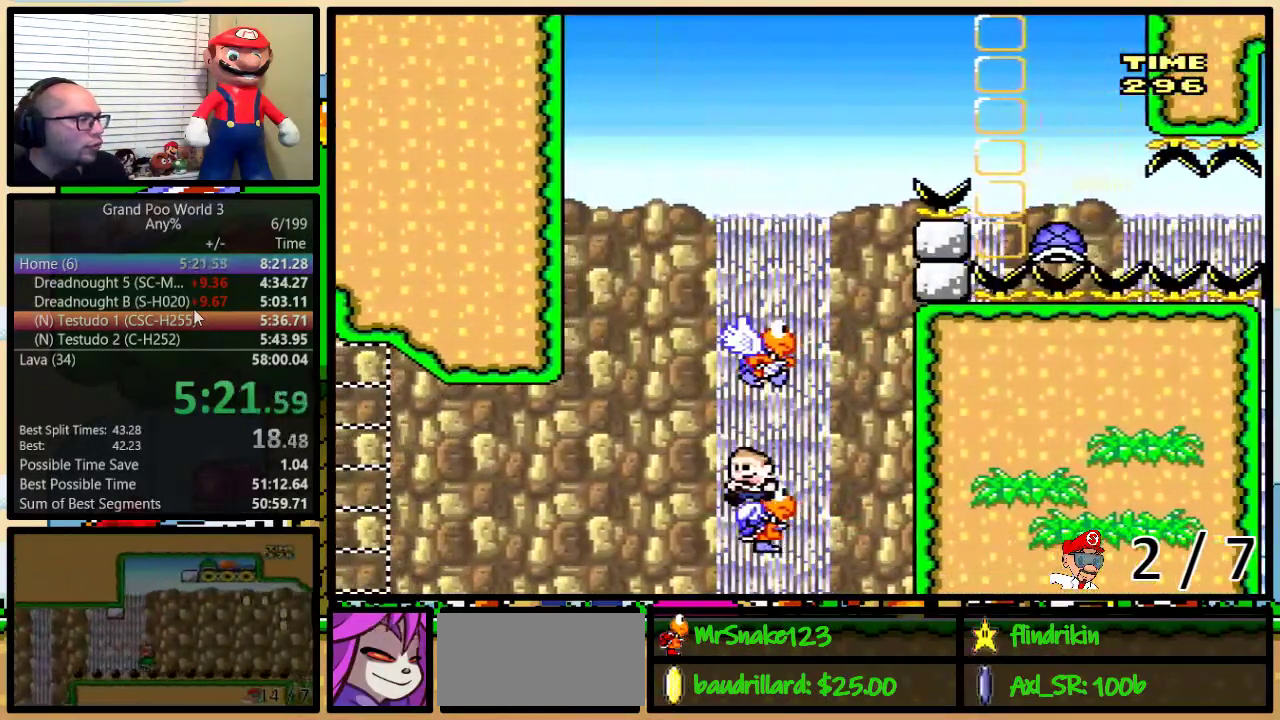
{"buttons": ["B", "Y", "DPAD_UP", "DPAD_RIGHT"], "events": [[117, "B", "up"], [183, "DPAD_UP", "down"], [200, "DPAD_LEFT", "up"], [200, "DPAD_RIGHT", "down"], [250, "B", "down"], [283, "DPAD_UP", "up"], [383, "DPAD_UP", "down"]]}
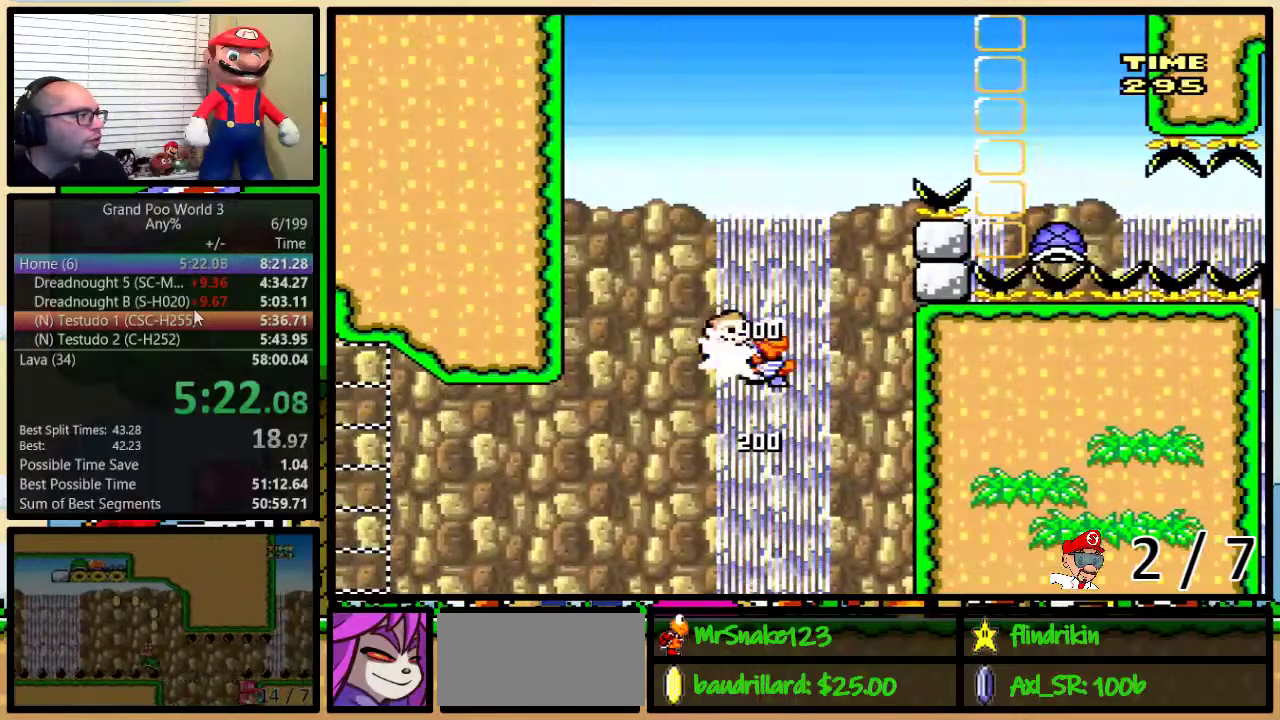
{"buttons": ["B", "Y", "DPAD_RIGHT"], "events": [[183, "DPAD_UP", "up"], [367, "DPAD_UP", "down"], [450, "DPAD_UP", "up"]]}
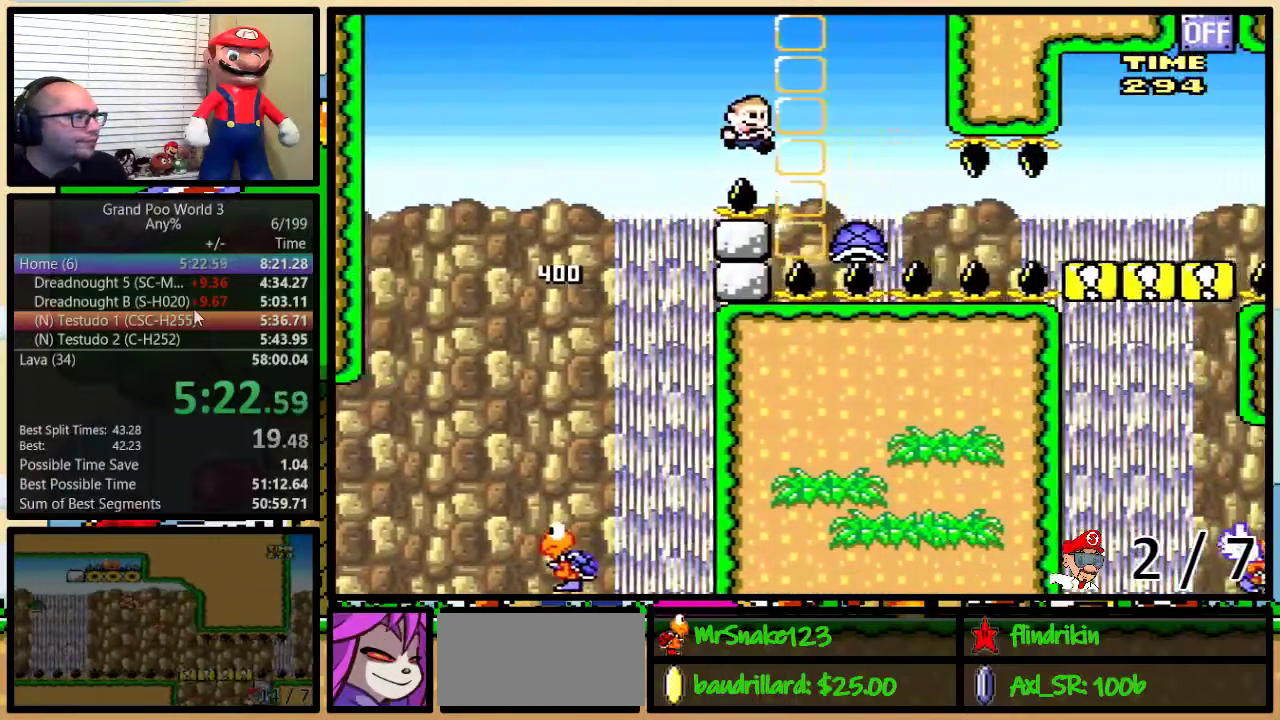
{"buttons": ["Y", "DPAD_UP", "DPAD_RIGHT"], "events": [[17, "B", "up"], [50, "Y", "up"], [167, "DPAD_UP", "down"], [300, "Y", "down"], [367, "DPAD_UP", "up"], [483, "DPAD_UP", "down"]]}
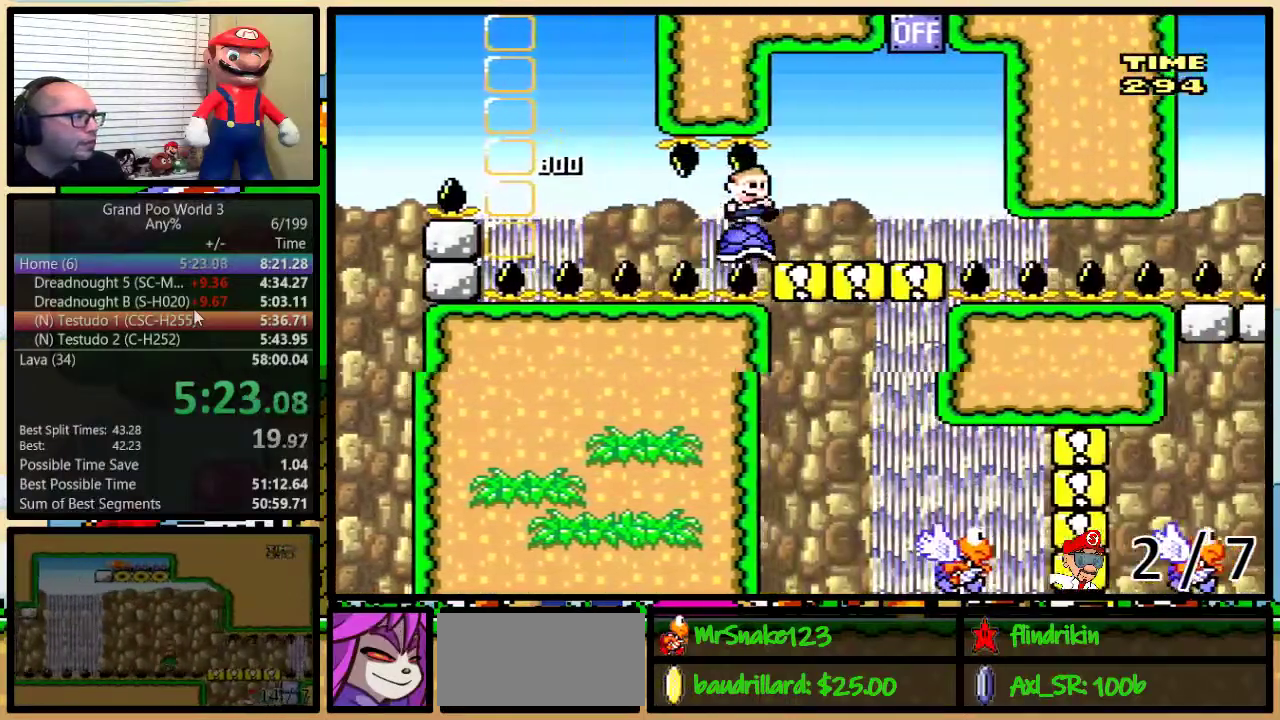
{"buttons": ["B", "Y", "DPAD_UP", "DPAD_RIGHT"], "events": [[367, "B", "down"]]}
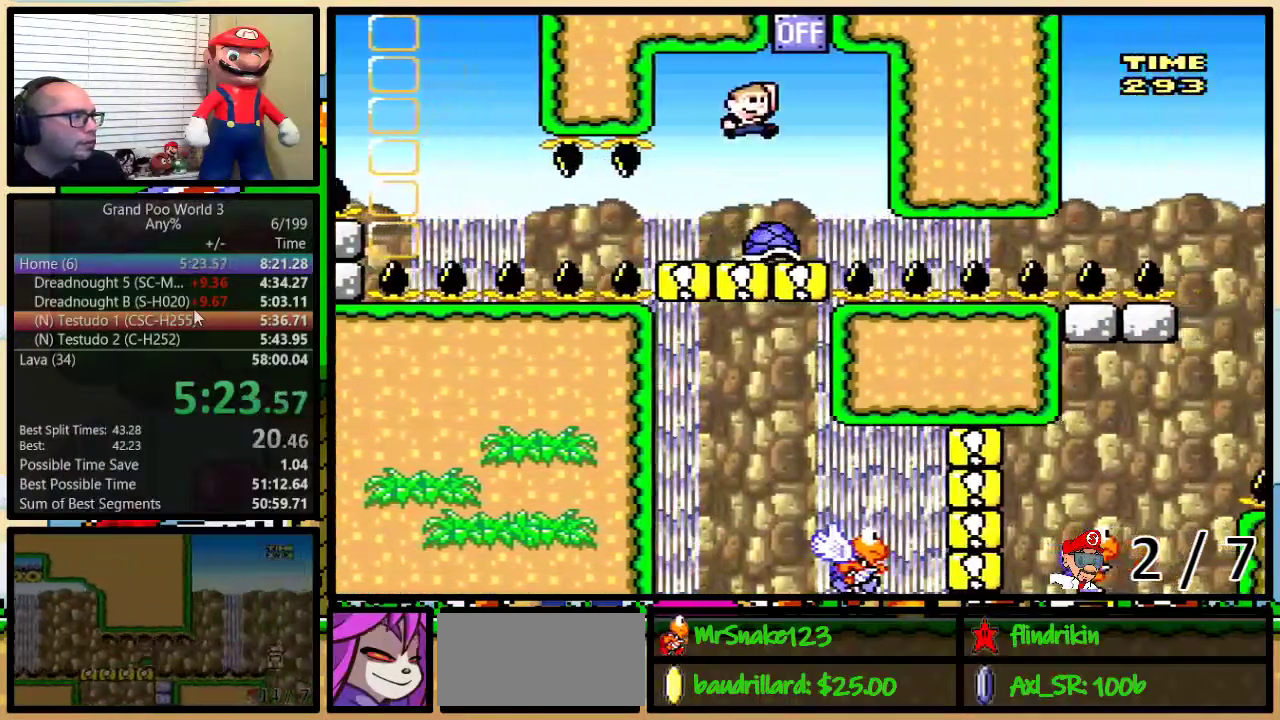
{"buttons": ["Y", "DPAD_RIGHT"], "events": [[83, "DPAD_LEFT", "down"], [83, "DPAD_RIGHT", "up"], [83, "DPAD_UP", "up"], [150, "B", "up"], [400, "DPAD_LEFT", "up"], [400, "DPAD_RIGHT", "down"]]}
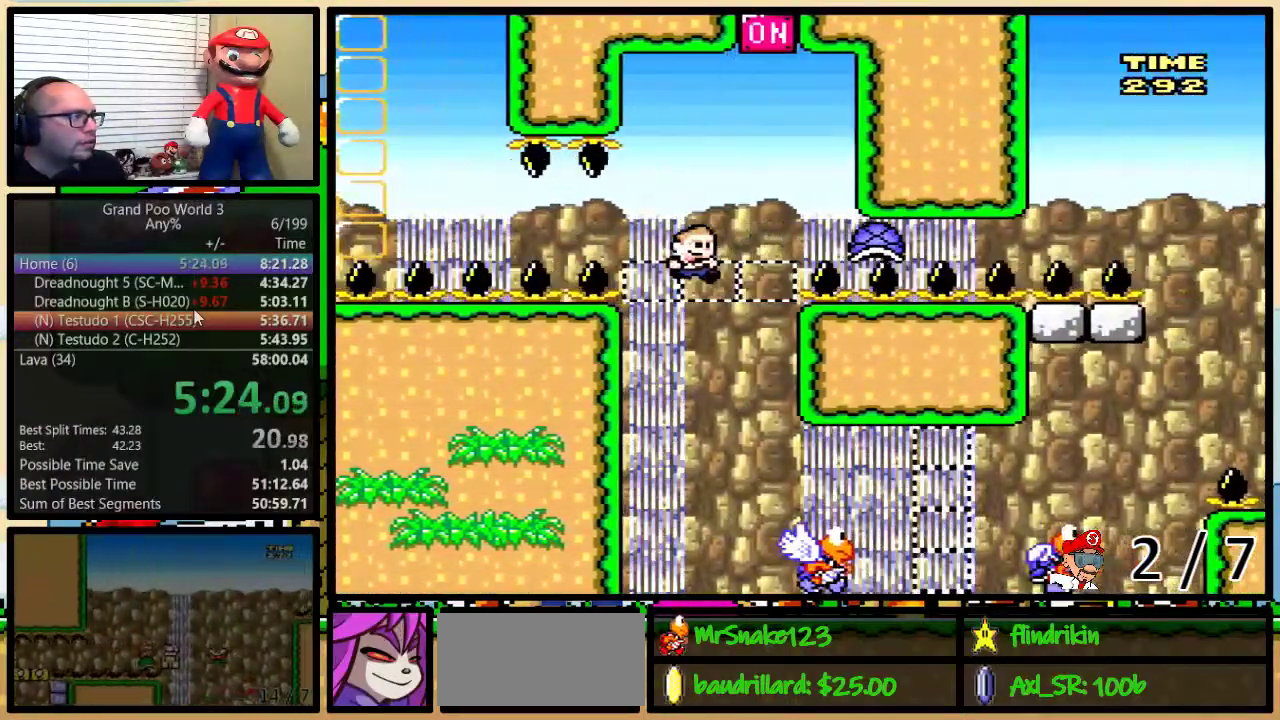
{"buttons": ["B", "Y", "DPAD_UP", "DPAD_RIGHT"], "events": [[50, "DPAD_UP", "down"], [317, "DPAD_UP", "up"], [467, "B", "down"], [467, "DPAD_UP", "down"]]}
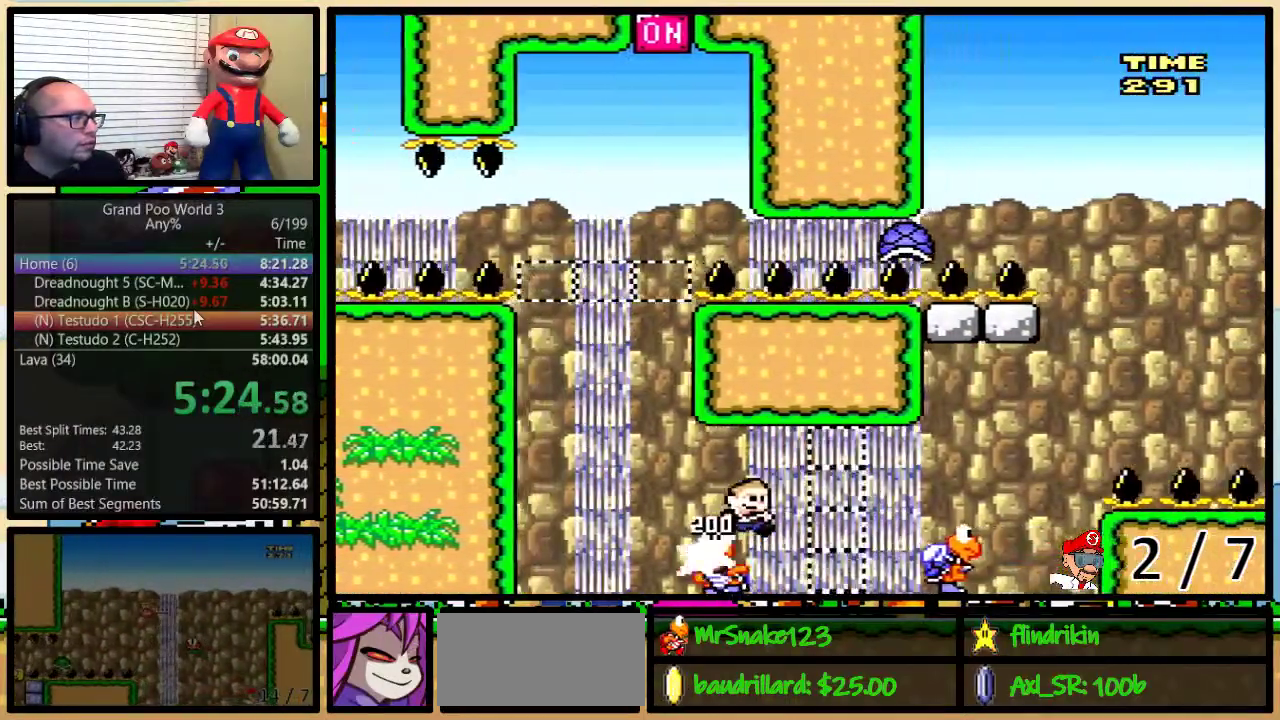
{"buttons": ["B", "Y", "DPAD_UP", "DPAD_RIGHT"], "events": []}
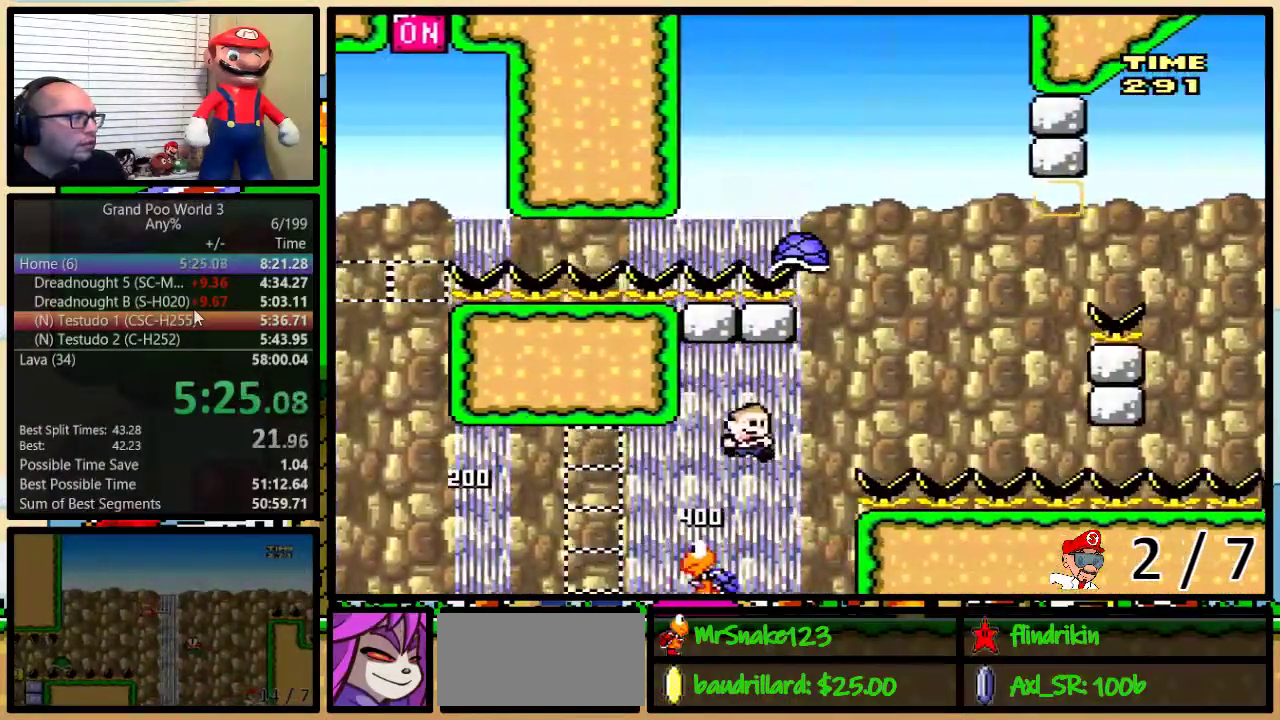
{"buttons": ["Y", "DPAD_UP", "DPAD_RIGHT"], "events": [[217, "DPAD_UP", "up"], [250, "B", "up"], [250, "DPAD_LEFT", "down"], [250, "DPAD_RIGHT", "up"], [300, "DPAD_LEFT", "up"], [333, "DPAD_RIGHT", "down"], [433, "DPAD_UP", "down"]]}
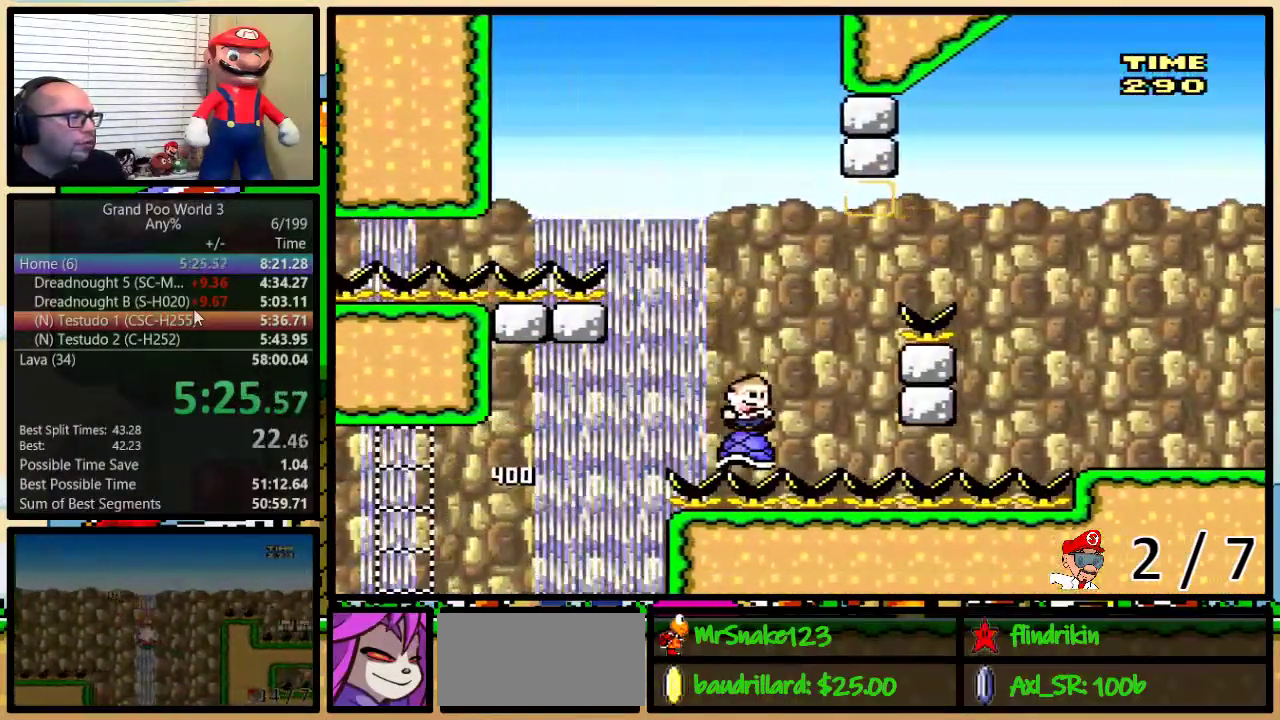
{"buttons": ["B", "Y", "DPAD_UP", "DPAD_RIGHT"], "events": [[150, "B", "down"]]}
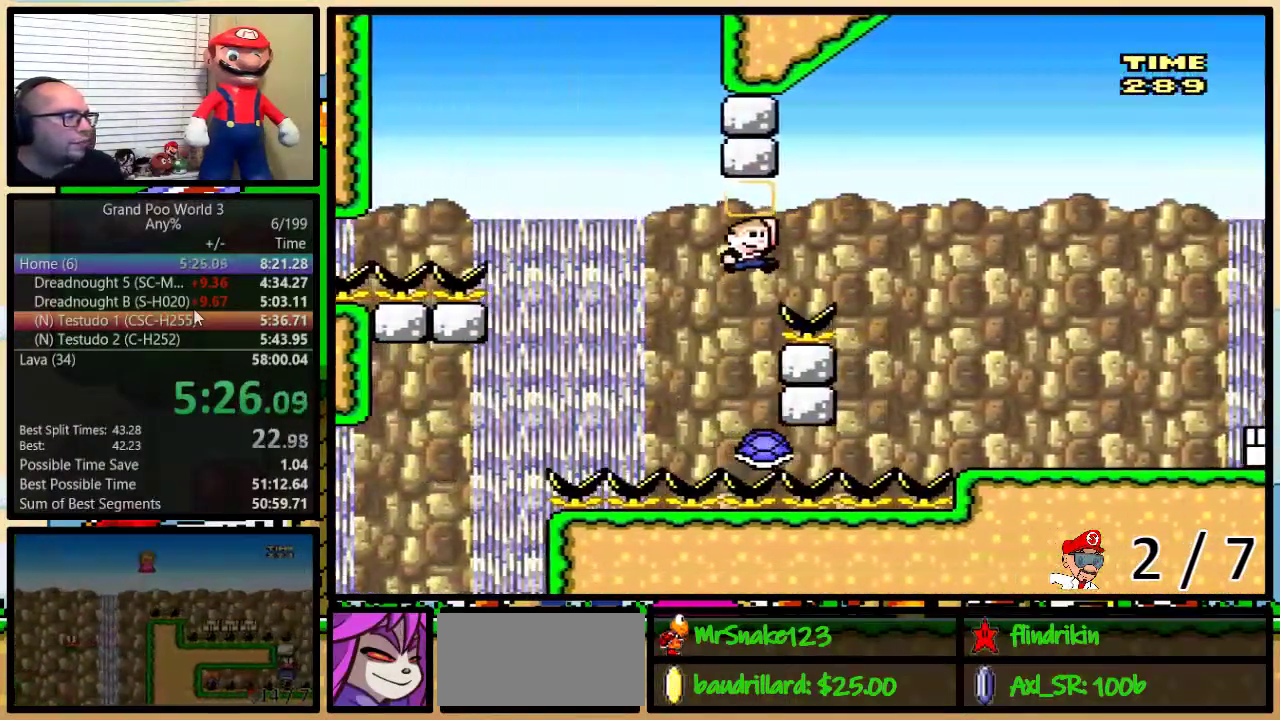
{"buttons": ["Y", "DPAD_RIGHT"], "events": [[283, "DPAD_UP", "up"], [317, "B", "up"]]}
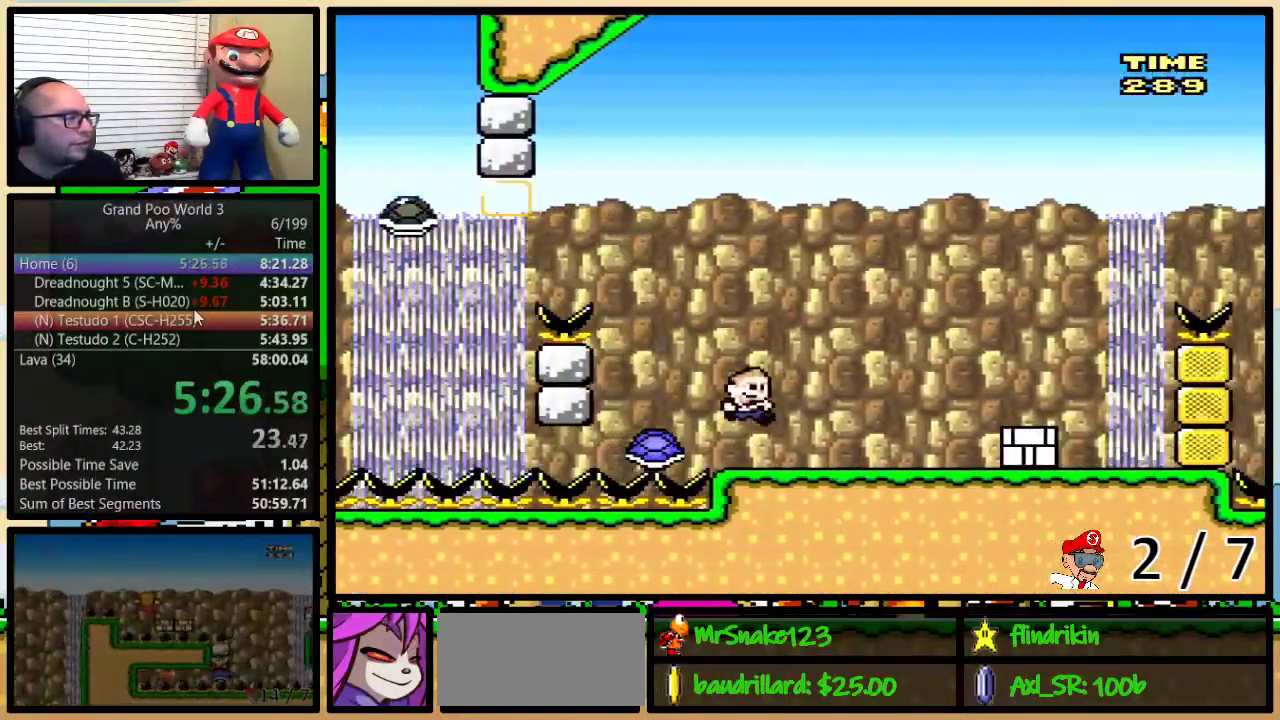
{"buttons": [], "events": [[467, "Y", "up"], [500, "DPAD_RIGHT", "up"]]}
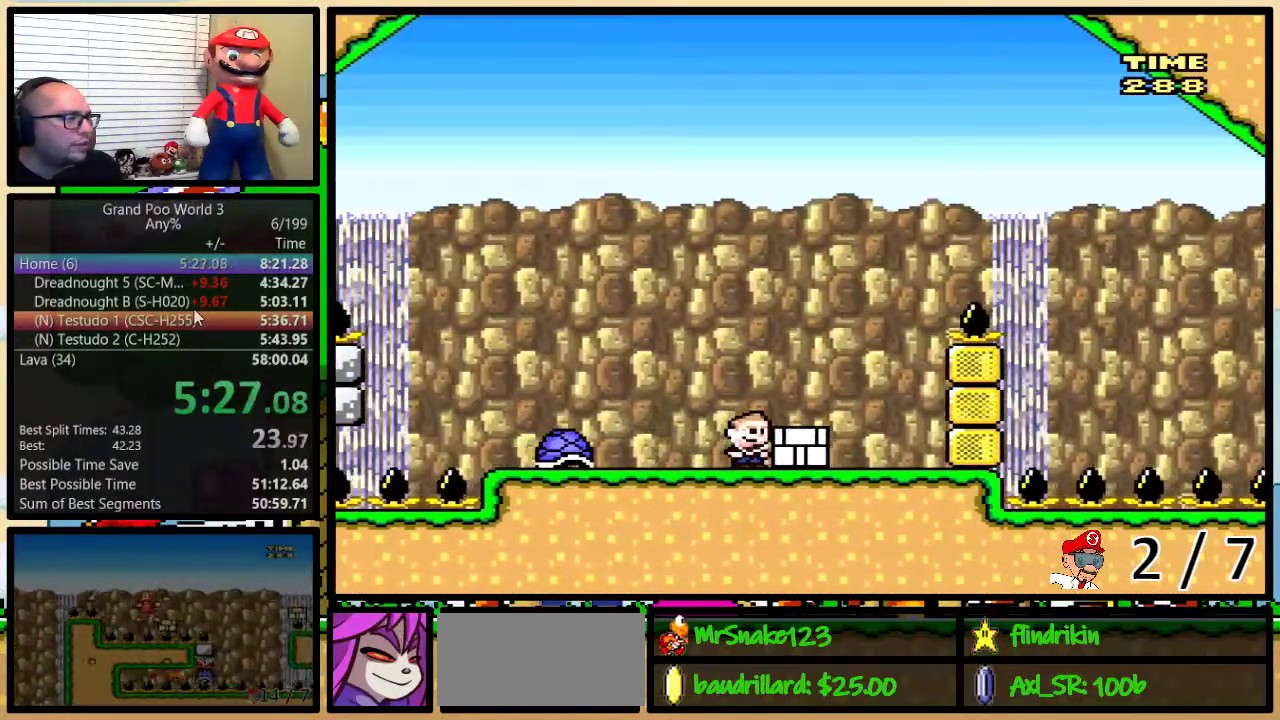
{"buttons": ["A", "X", "DPAD_UP", "DPAD_LEFT"], "events": [[33, "DPAD_UP", "down"], [33, "Y", "down"], [283, "Y", "up"], [350, "A", "down"], [350, "X", "down"], [450, "DPAD_LEFT", "down"]]}
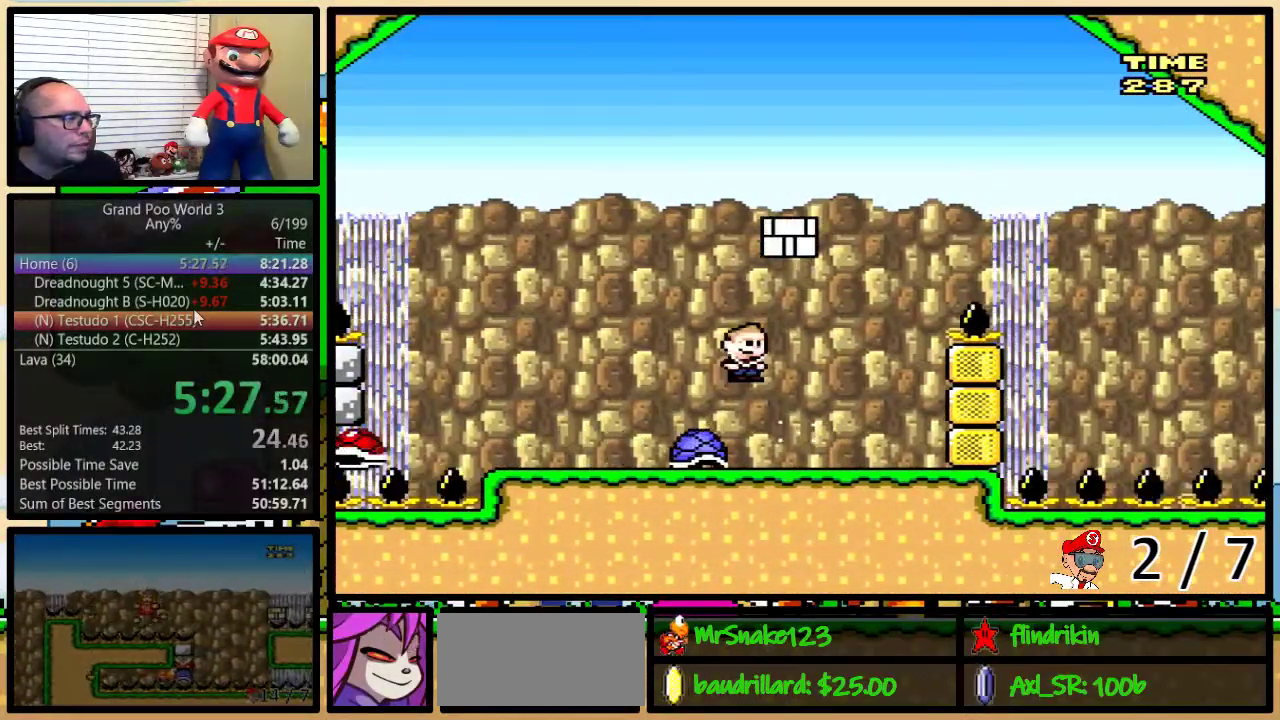
{"buttons": ["A", "X", "DPAD_RIGHT"], "events": [[17, "DPAD_UP", "up"], [350, "DPAD_LEFT", "up"], [350, "DPAD_RIGHT", "down"]]}
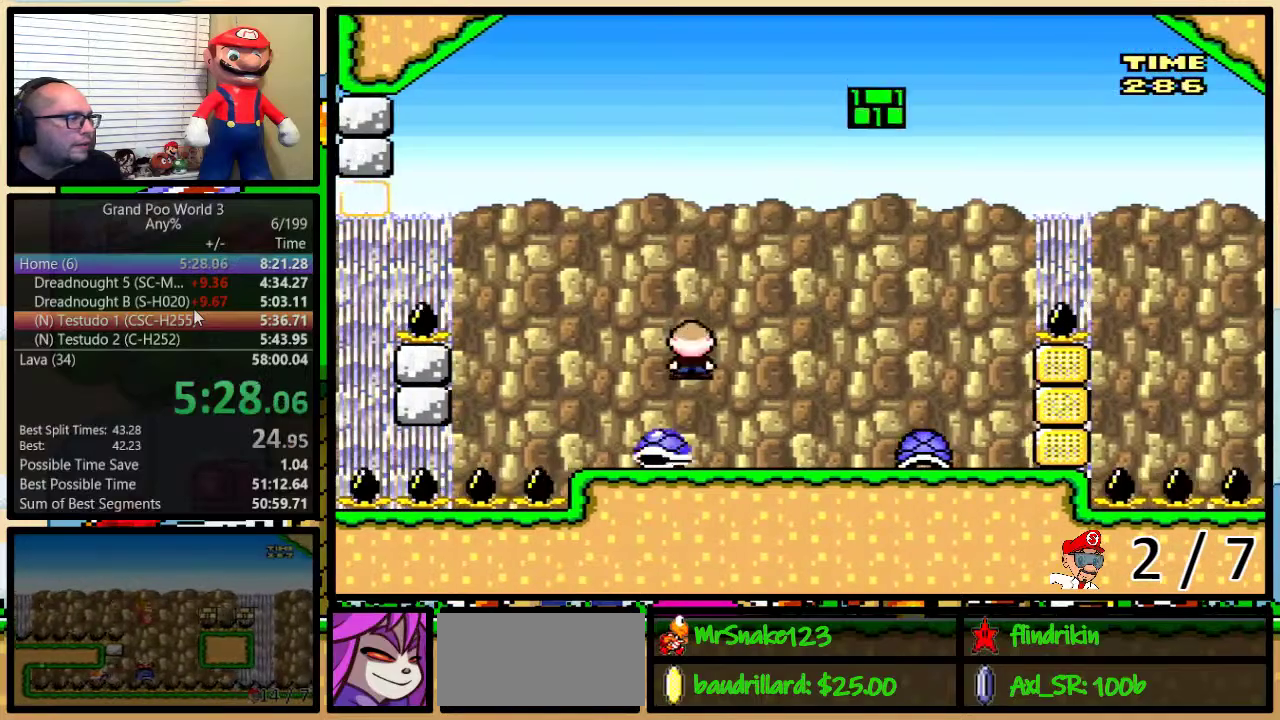
{"buttons": ["B", "Y", "DPAD_RIGHT"], "events": [[167, "A", "up"], [200, "X", "up"], [200, "Y", "down"], [483, "B", "down"]]}
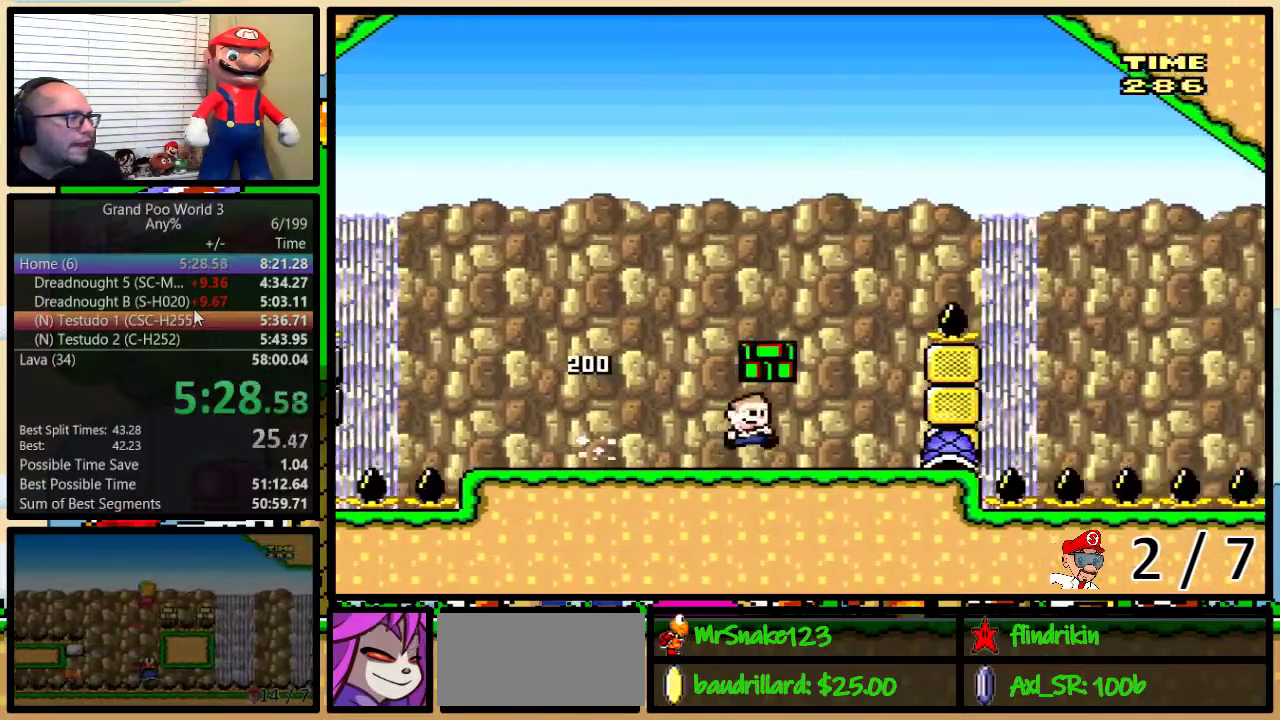
{"buttons": ["B", "Y", "DPAD_RIGHT"], "events": []}
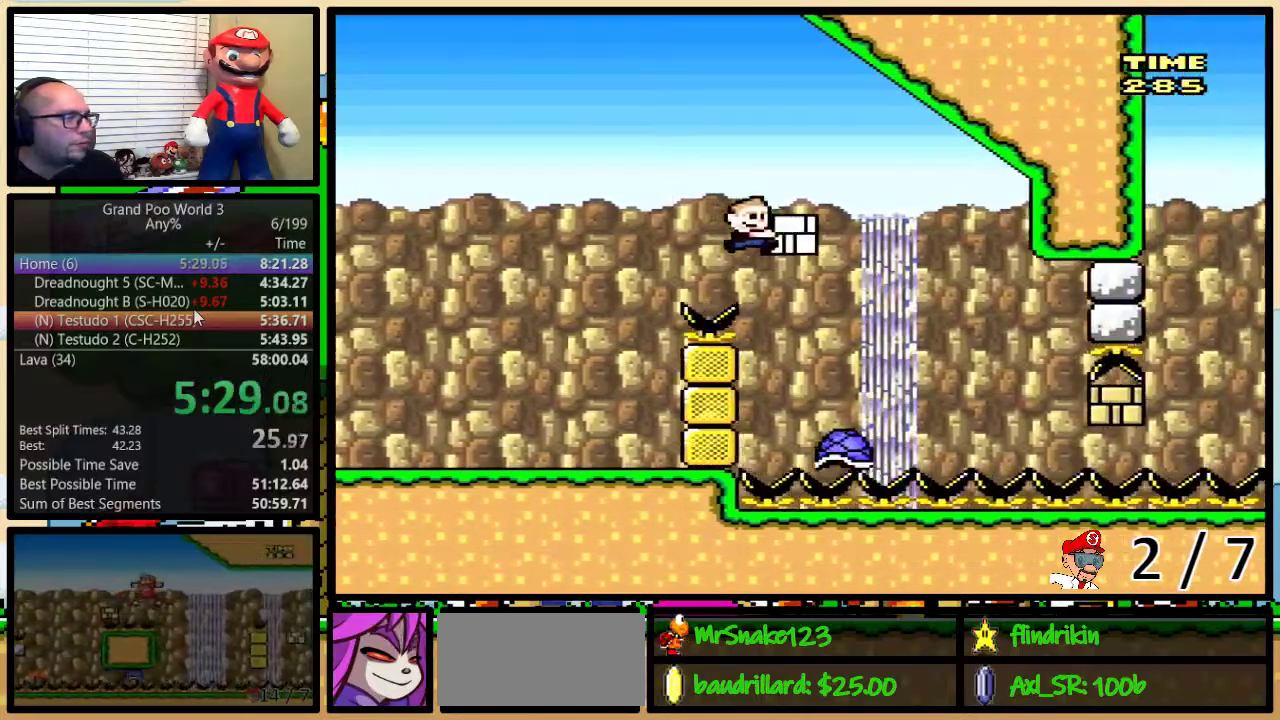
{"buttons": ["Y", "DPAD_RIGHT"], "events": [[67, "B", "up"]]}
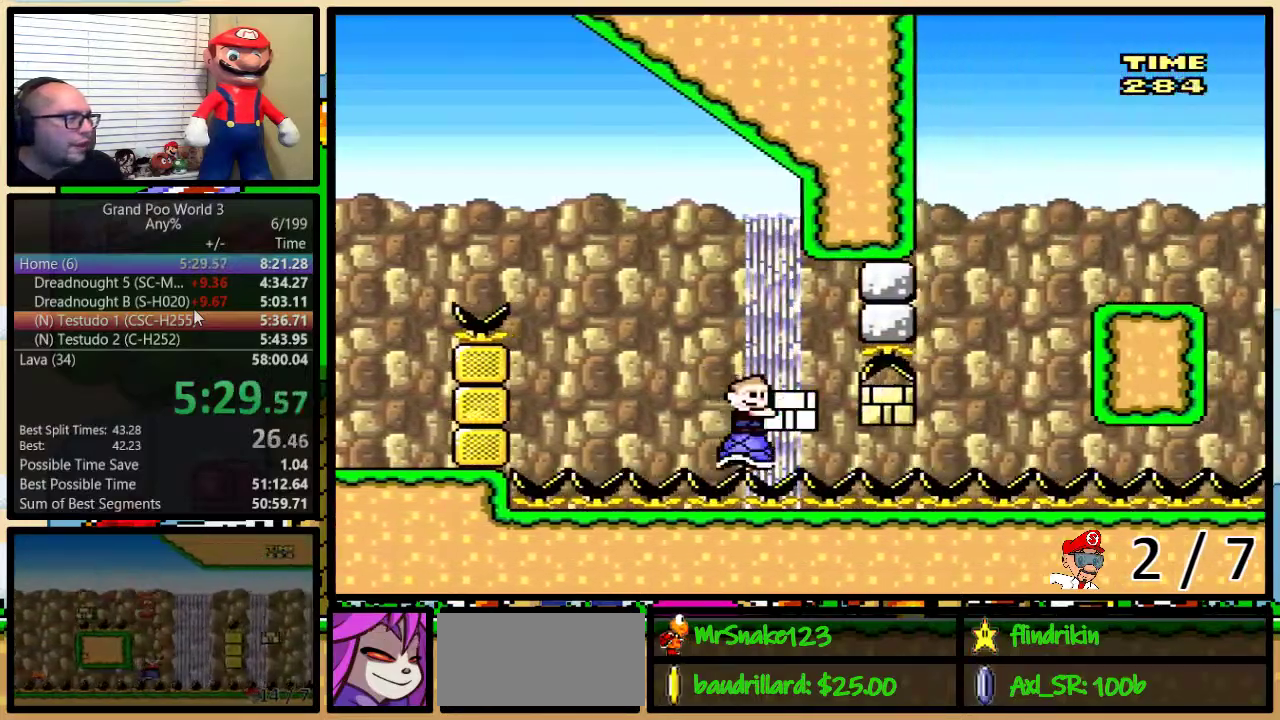
{"buttons": ["Y", "DPAD_RIGHT"], "events": [[33, "Y", "up"], [150, "Y", "down"]]}
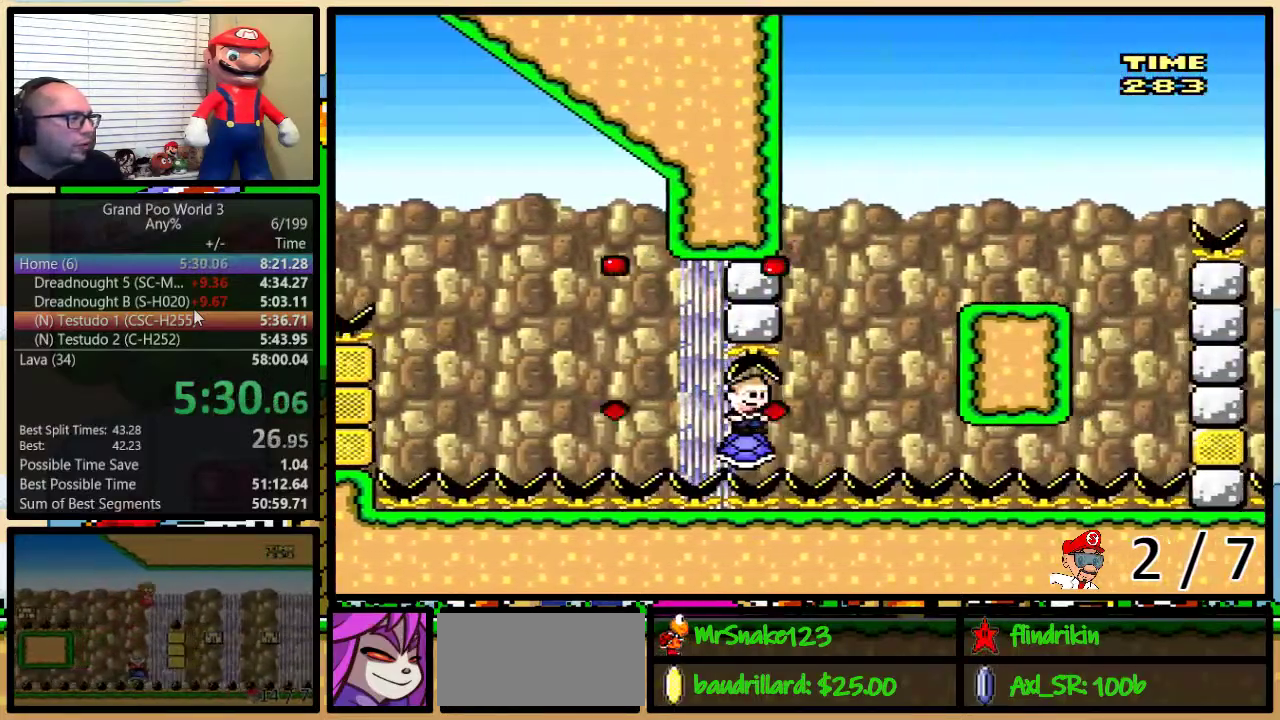
{"buttons": ["Y", "DPAD_RIGHT"], "events": []}
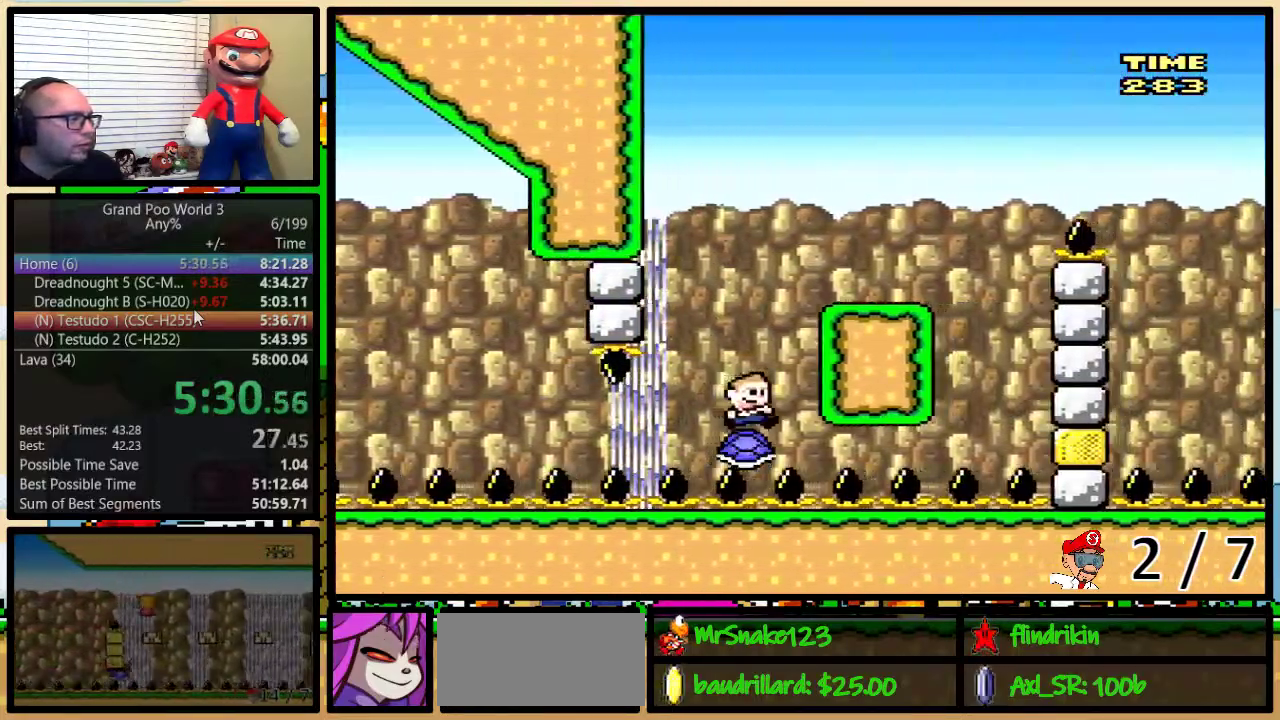
{"buttons": ["B", "Y", "DPAD_RIGHT"], "events": [[33, "B", "down"], [100, "DPAD_UP", "down"], [250, "DPAD_UP", "up"]]}
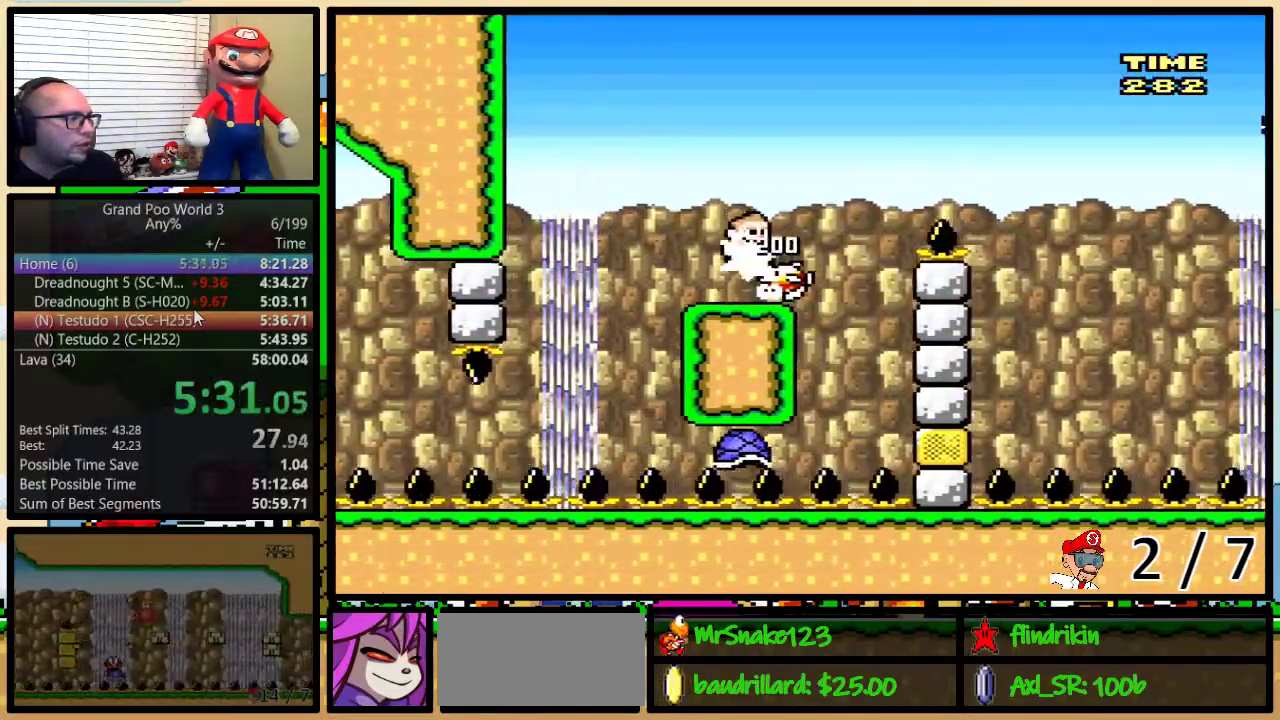
{"buttons": ["B", "Y", "DPAD_RIGHT"], "events": []}
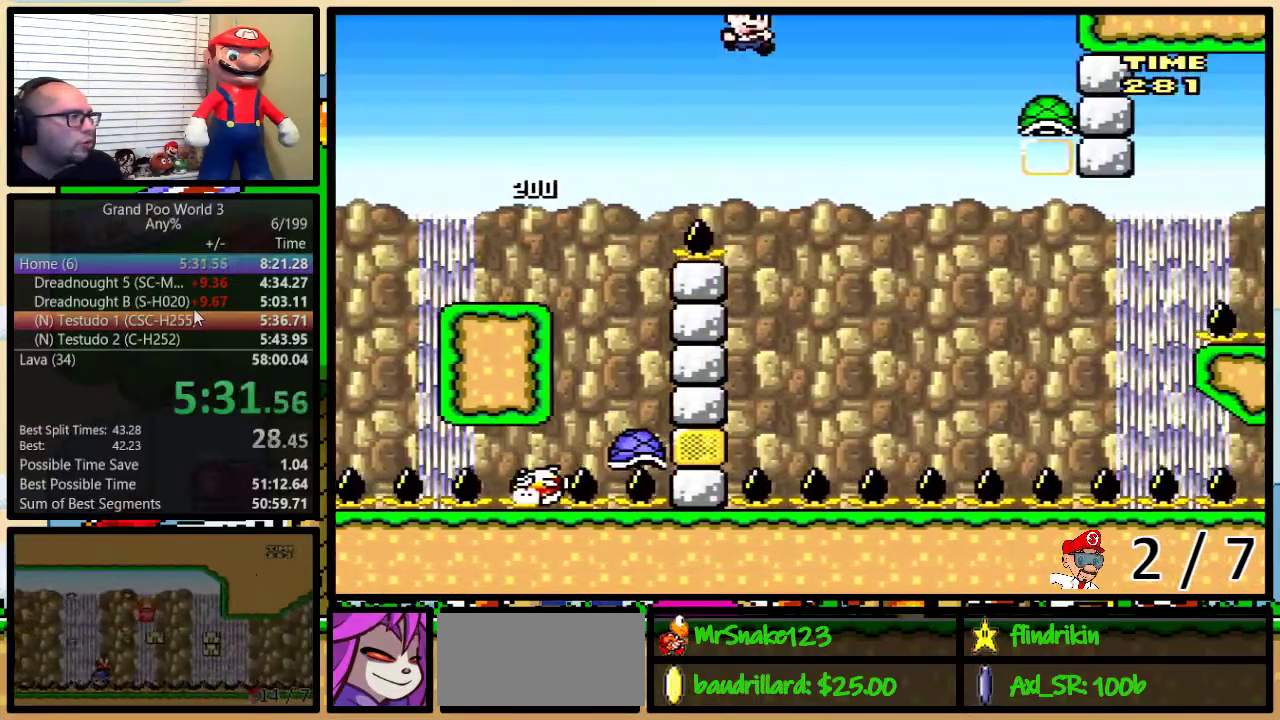
{"buttons": ["B", "Y", "DPAD_LEFT"], "events": [[300, "DPAD_LEFT", "down"], [300, "DPAD_RIGHT", "up"]]}
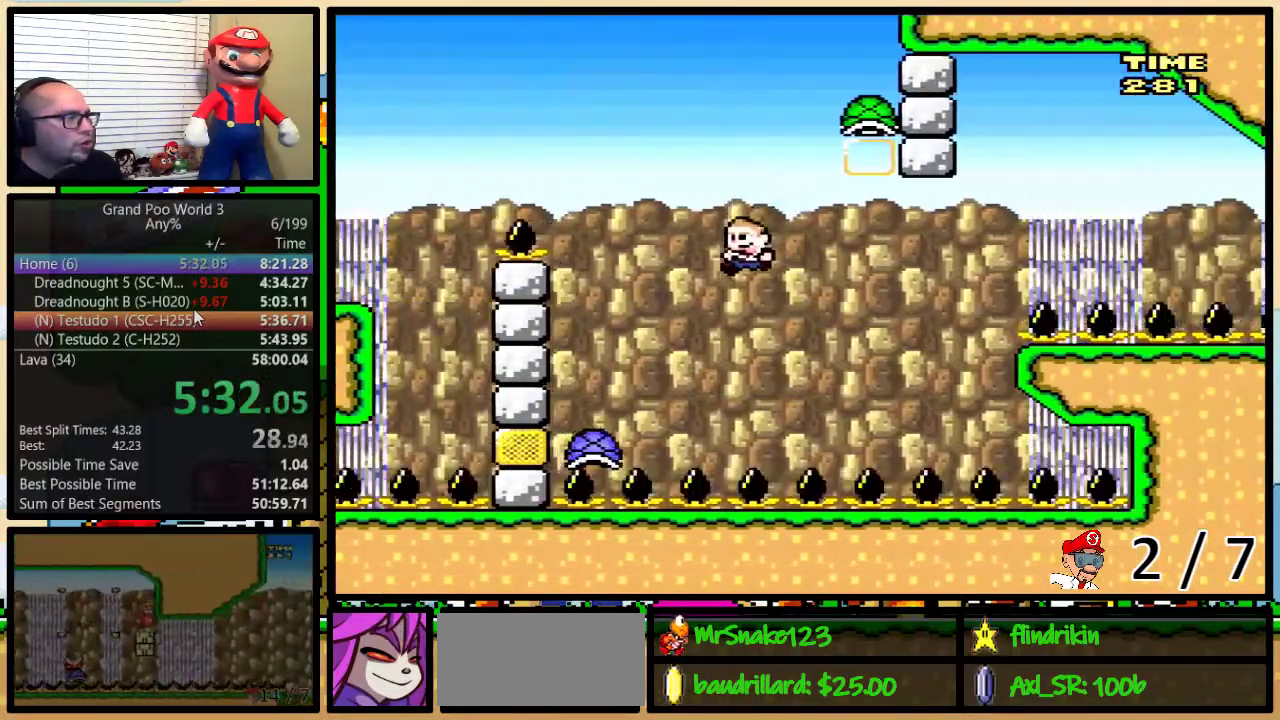
{"buttons": ["Y"], "events": [[283, "DPAD_LEFT", "up"], [283, "DPAD_RIGHT", "down"], [317, "B", "up"], [383, "DPAD_RIGHT", "up"]]}
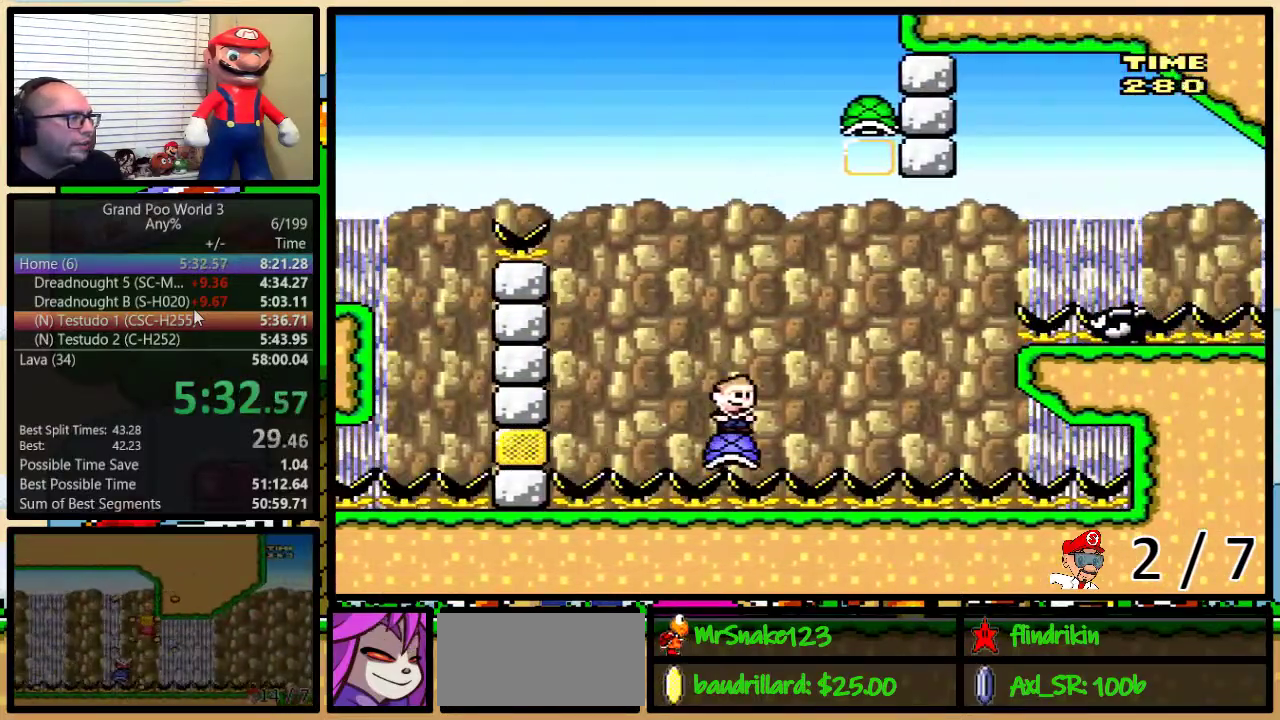
{"buttons": ["B", "Y", "DPAD_LEFT"], "events": [[17, "DPAD_RIGHT", "down"], [33, "B", "down"], [283, "B", "up"], [417, "DPAD_LEFT", "down"], [417, "DPAD_RIGHT", "up"], [450, "B", "down"]]}
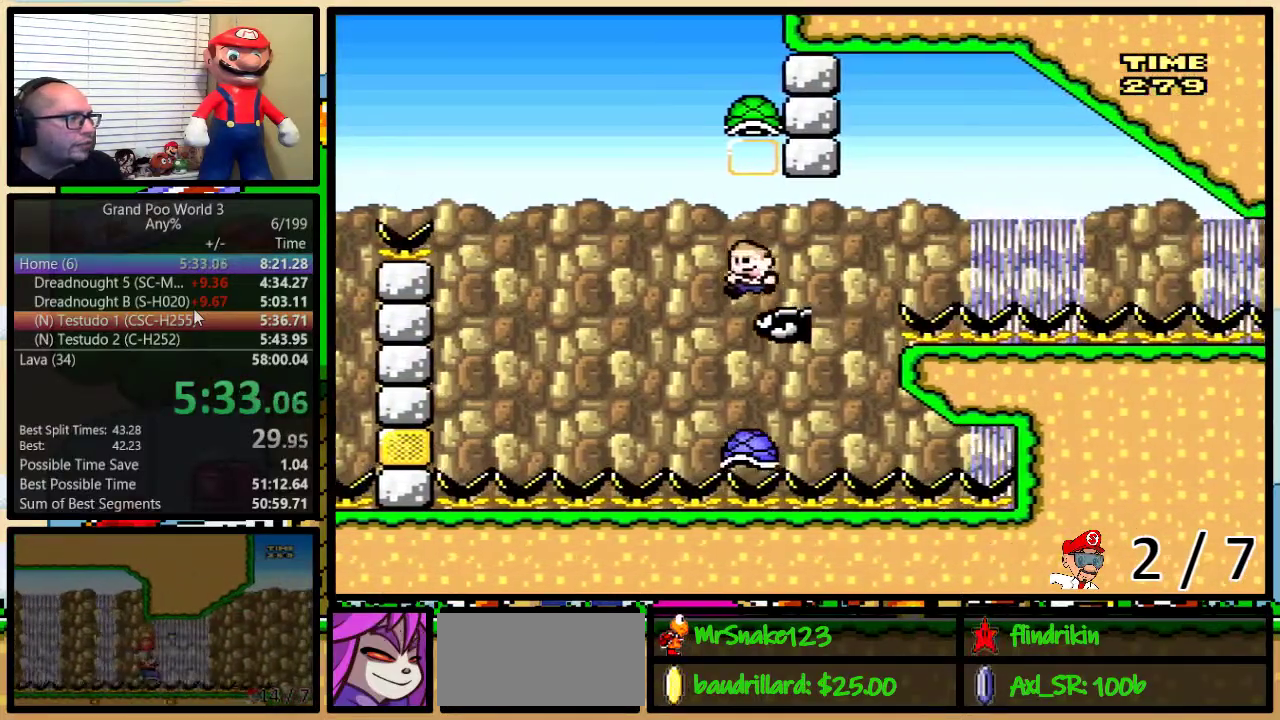
{"buttons": ["Y", "DPAD_RIGHT"], "events": [[50, "DPAD_LEFT", "up"], [250, "DPAD_LEFT", "down"], [283, "B", "up"], [400, "DPAD_LEFT", "up"], [433, "DPAD_RIGHT", "down"]]}
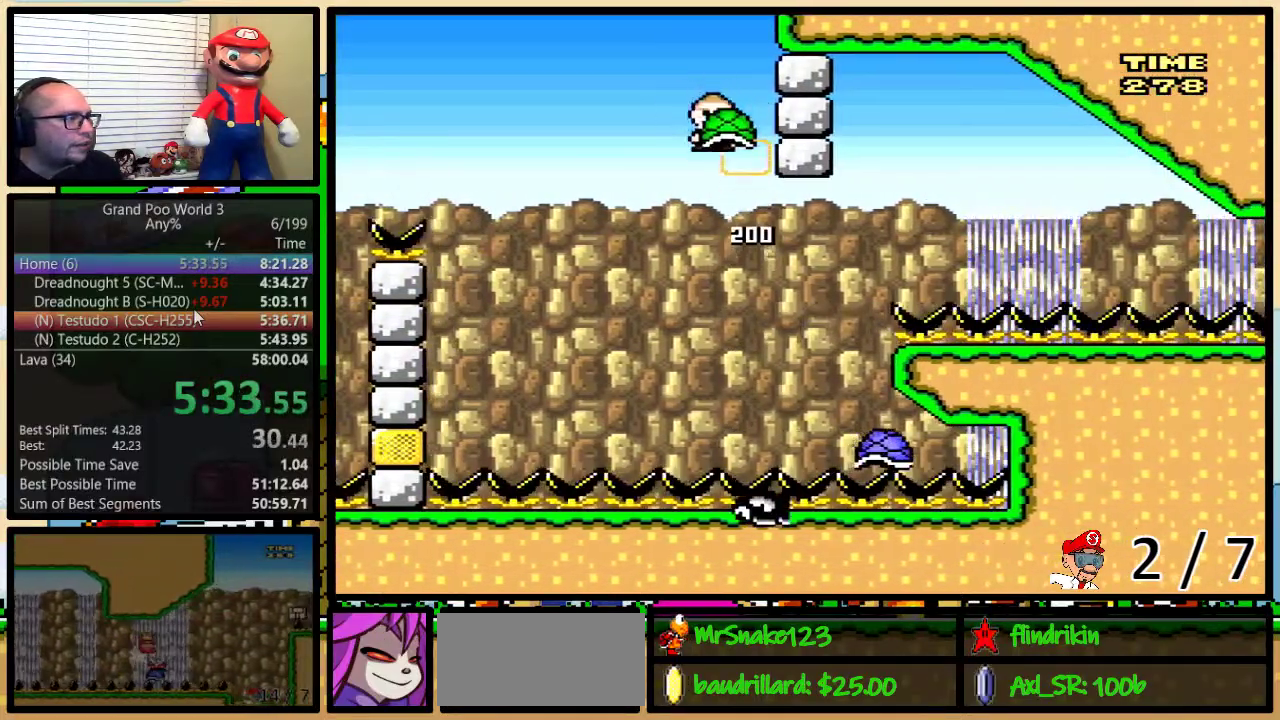
{"buttons": ["Y", "DPAD_RIGHT"], "events": [[217, "Y", "up"], [350, "Y", "down"]]}
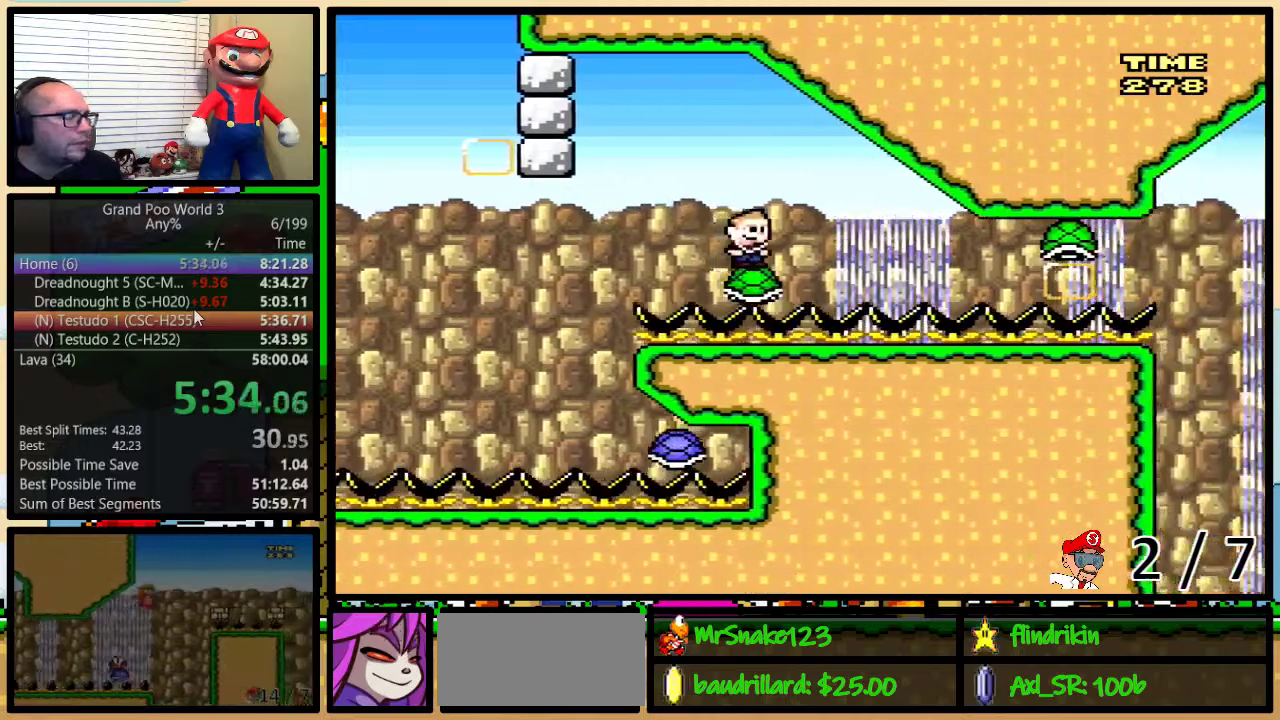
{"buttons": ["Y", "DPAD_RIGHT"], "events": []}
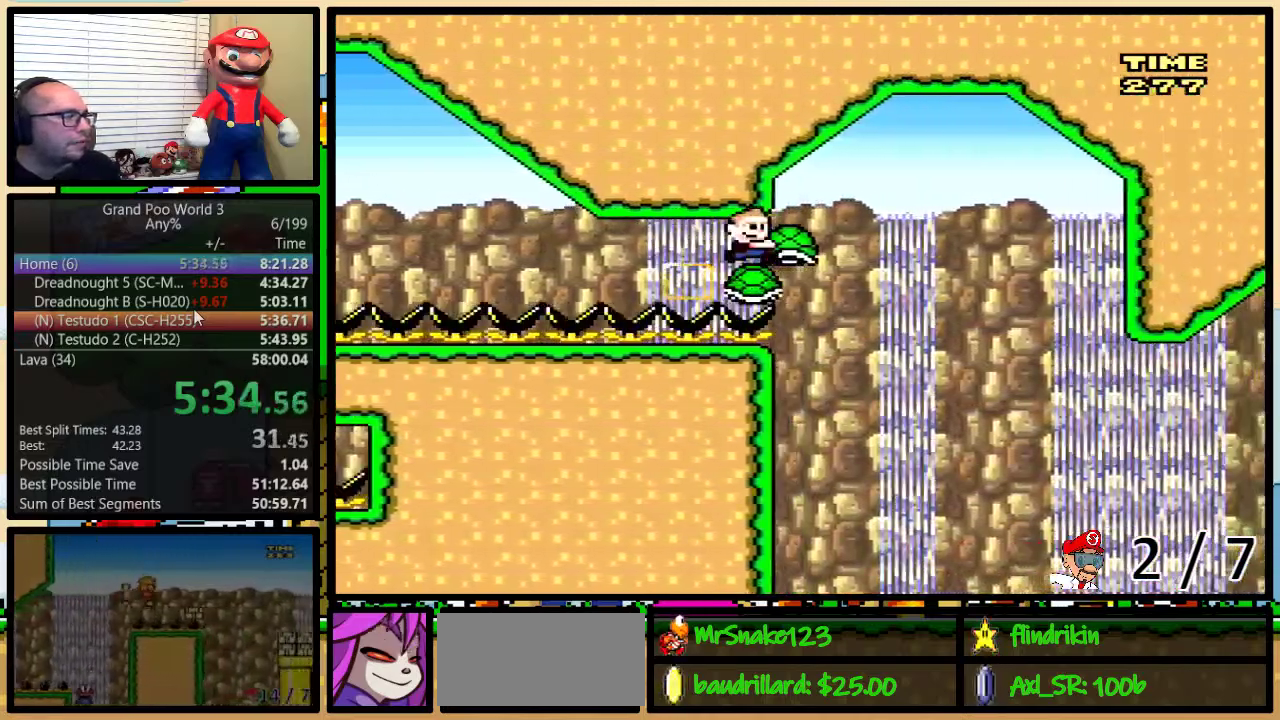
{"buttons": ["Y", "DPAD_RIGHT"], "events": []}
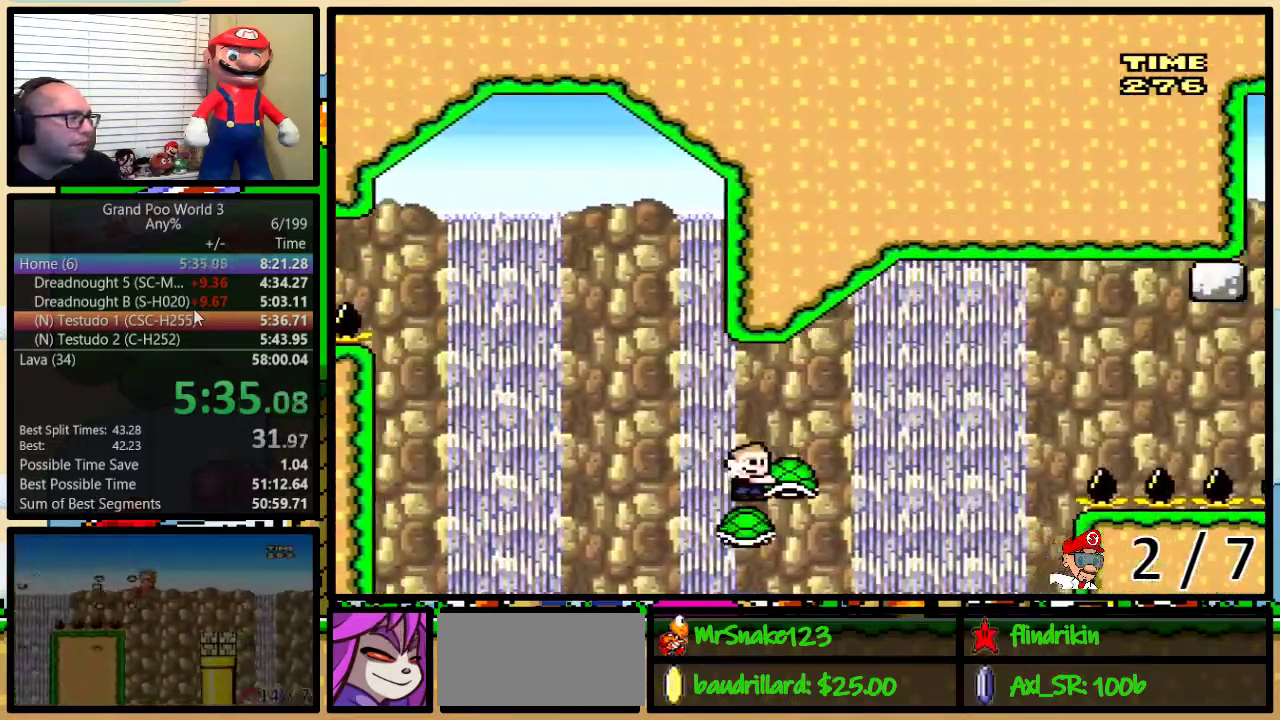
{"buttons": ["B", "Y", "DPAD_RIGHT"], "events": [[50, "B", "down"], [400, "Y", "up"], [483, "Y", "down"]]}
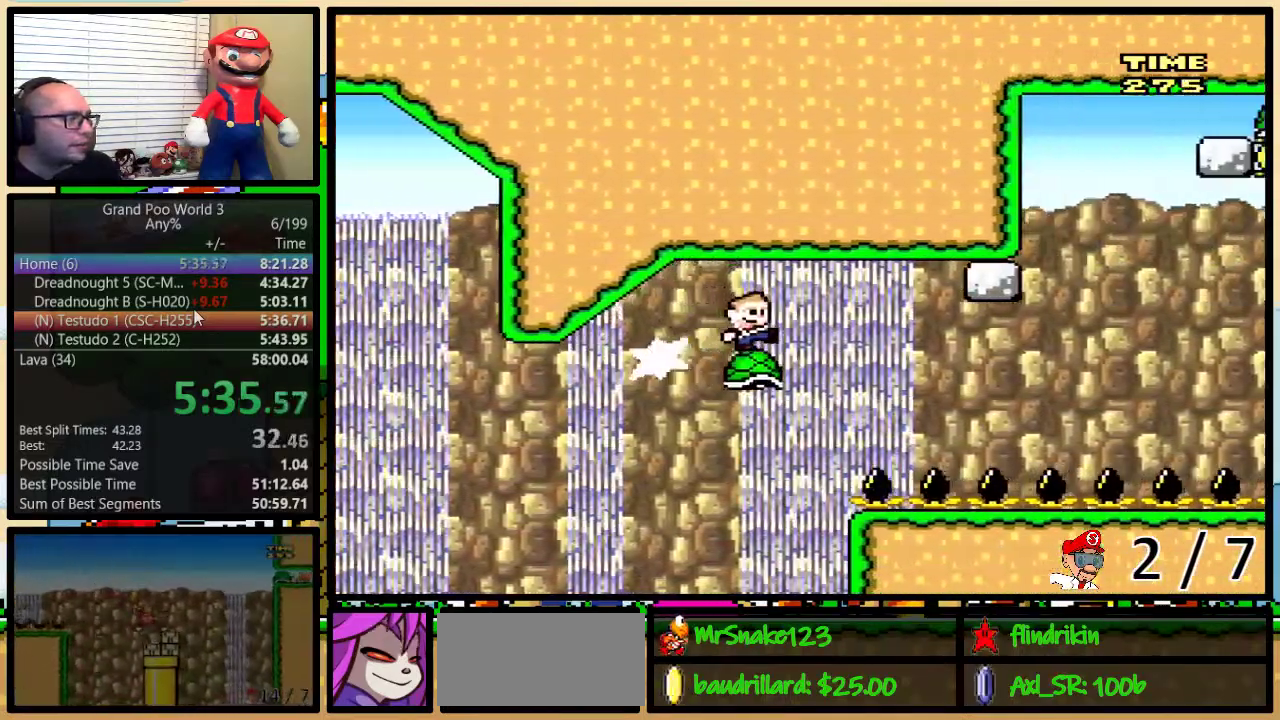
{"buttons": ["Y", "DPAD_RIGHT"], "events": [[183, "B", "up"]]}